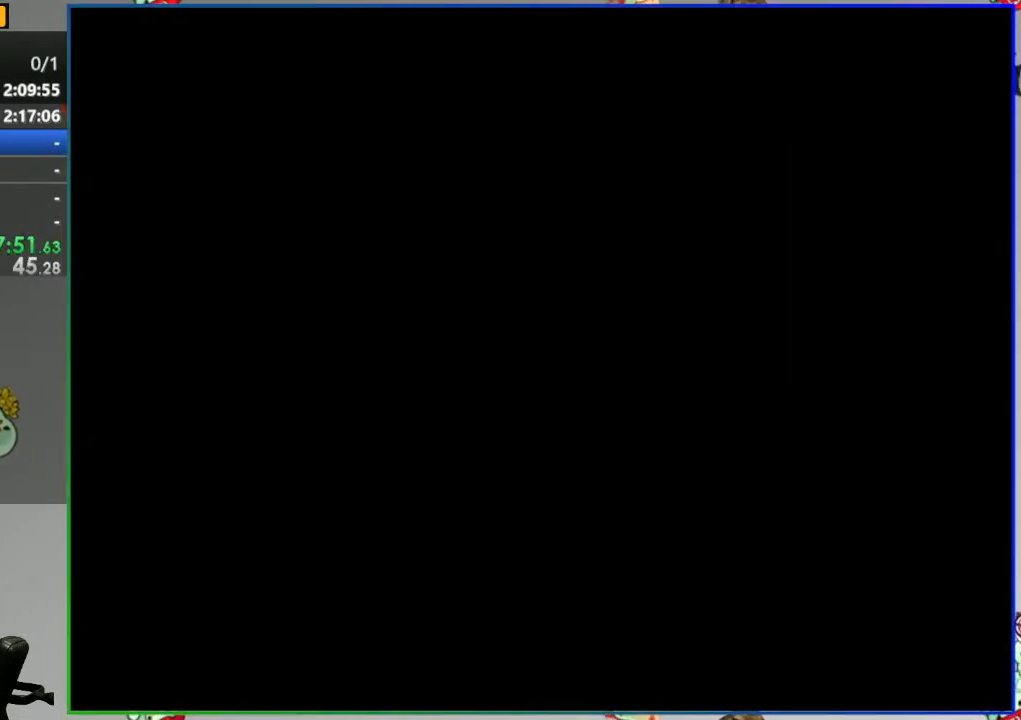
Gameplay with a controller (Nintendo layout); each line is a JSON object with the inputs held at the frame after it (dt_ms = milliseconds from this image to that frame). "events" lists button and stick changes between this image and that frame as [ms after this image, input, new state], when the widget could be followed in between. Not read: L3 R3 START.
{"dt_ms": 500, "buttons": ["A", "Y", "DPAD_RIGHT"], "events": []}
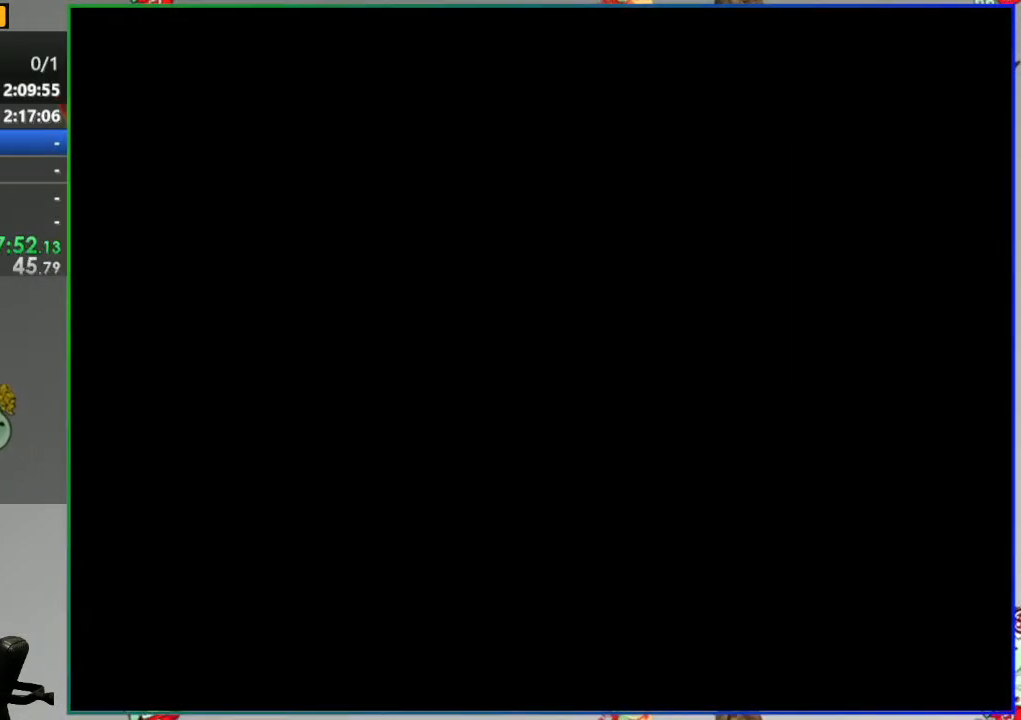
{"dt_ms": 500, "buttons": ["A", "Y", "DPAD_RIGHT"], "events": []}
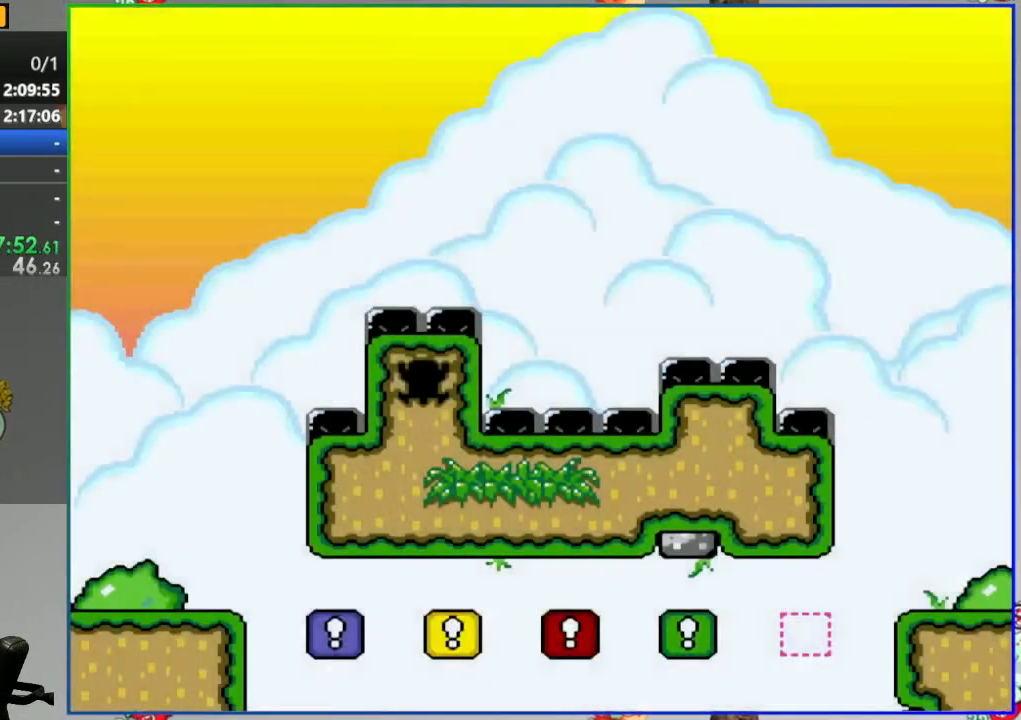
{"dt_ms": 500, "buttons": ["A", "Y", "DPAD_RIGHT"], "events": []}
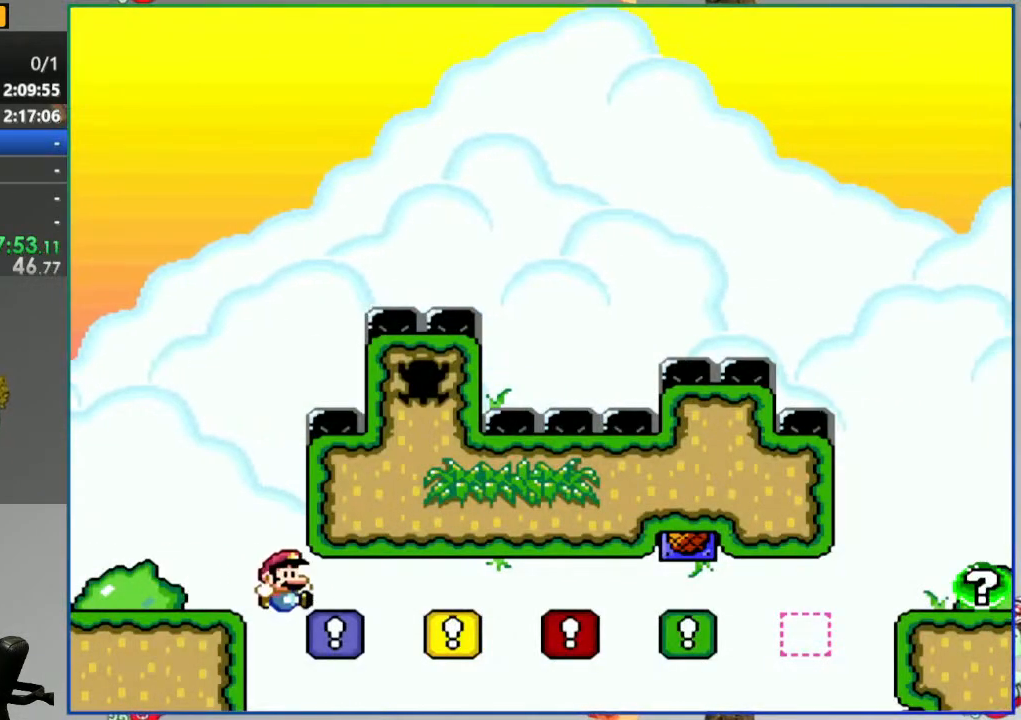
{"dt_ms": 500, "buttons": ["A", "Y", "DPAD_RIGHT"], "events": []}
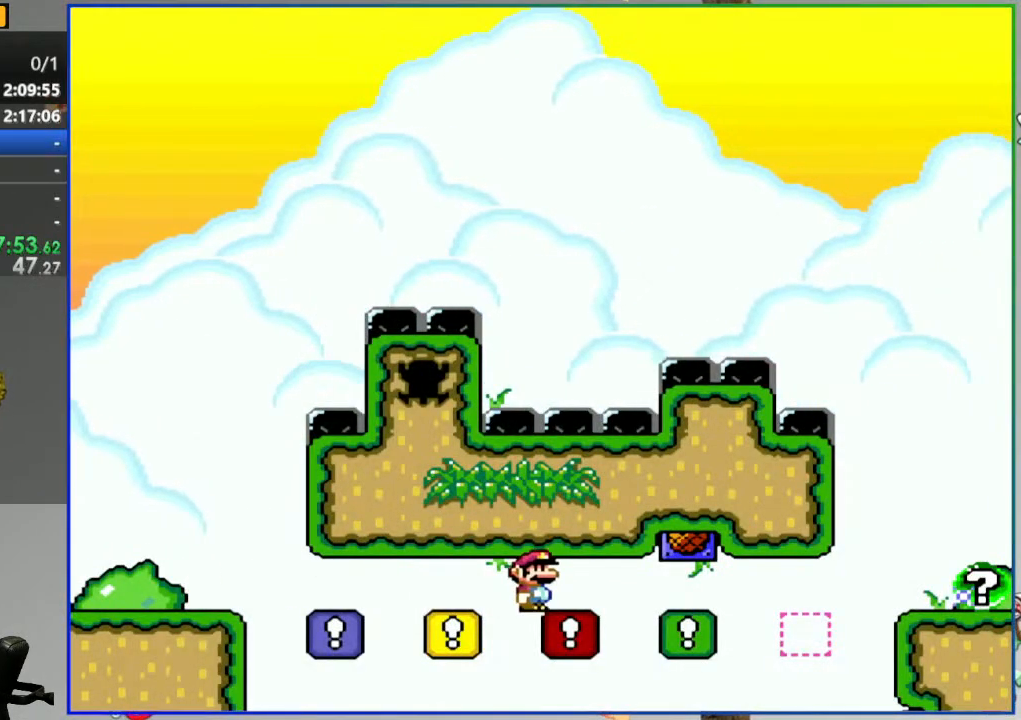
{"dt_ms": 500, "buttons": ["Y", "DPAD_RIGHT"], "events": [[500, "A", "up"]]}
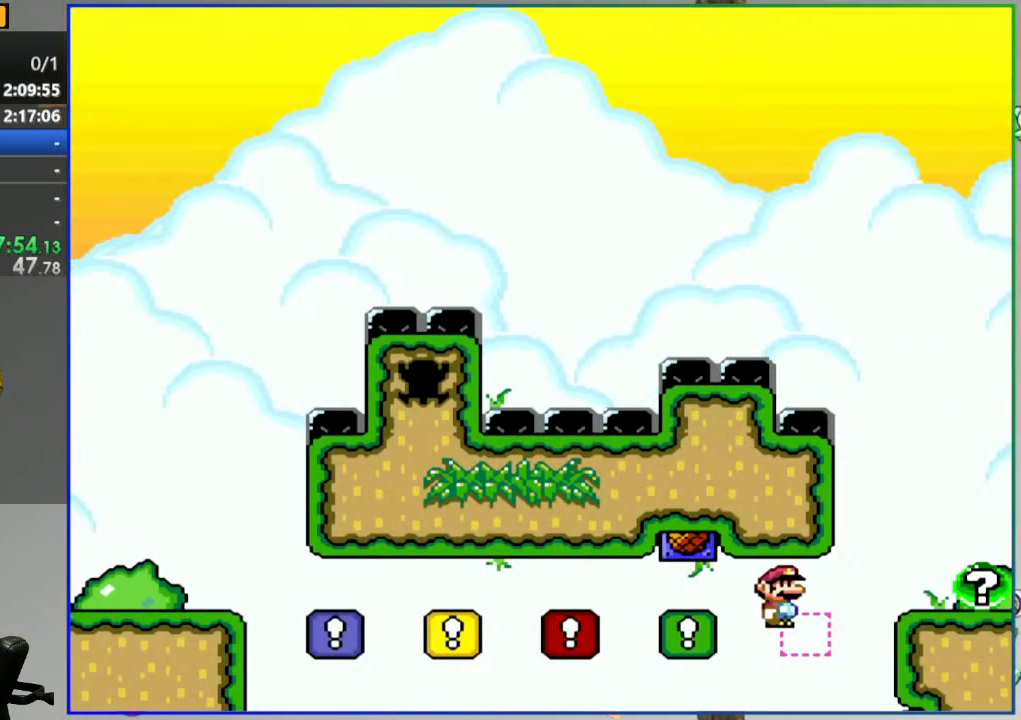
{"dt_ms": 500, "buttons": ["B", "Y", "DPAD_RIGHT"], "events": [[183, "B", "down"]]}
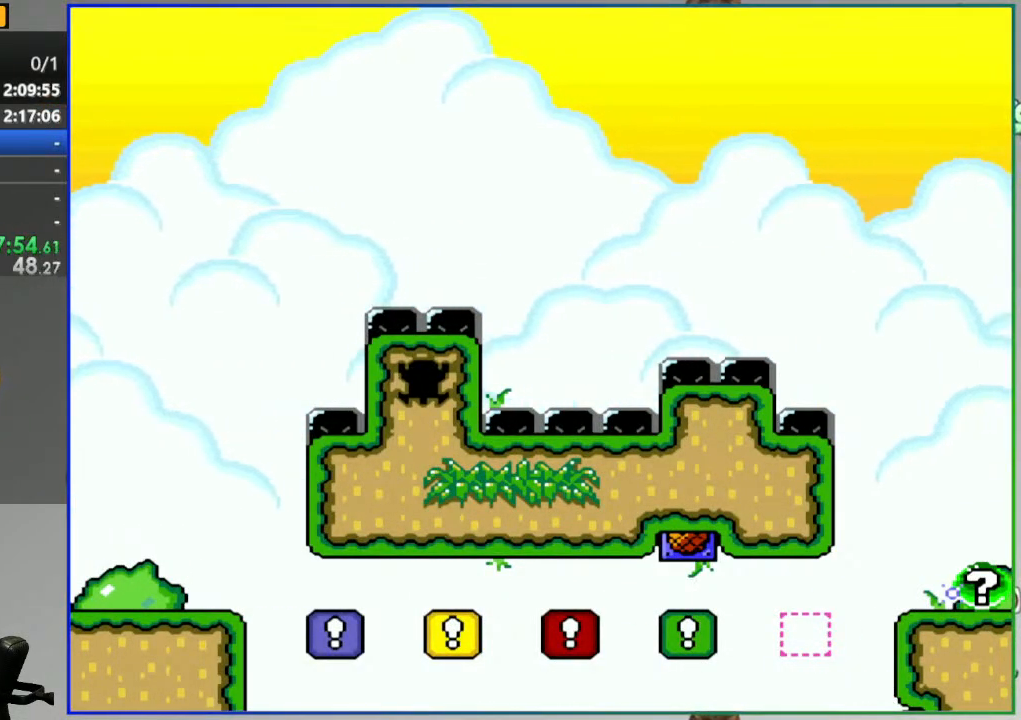
{"dt_ms": 500, "buttons": ["DPAD_RIGHT"], "events": [[50, "B", "up"], [150, "Y", "up"], [217, "DPAD_RIGHT", "up"], [250, "A", "down"], [350, "A", "up"], [417, "A", "down"], [500, "A", "up"], [500, "DPAD_RIGHT", "down"]]}
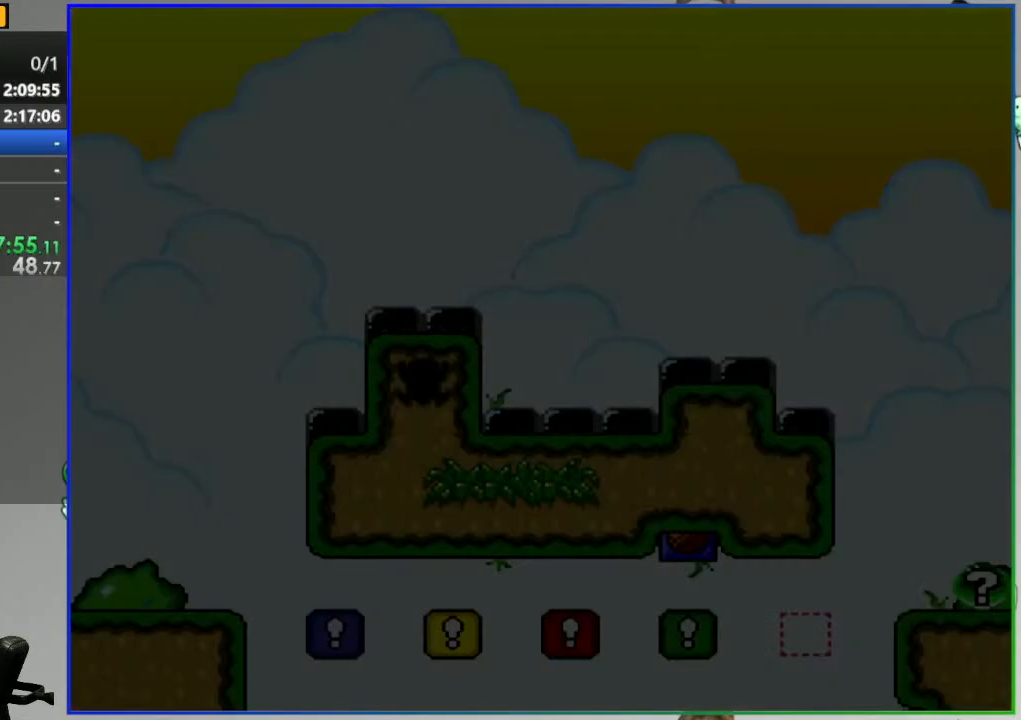
{"dt_ms": 500, "buttons": ["A", "Y", "DPAD_RIGHT"], "events": [[117, "Y", "down"], [333, "A", "down"]]}
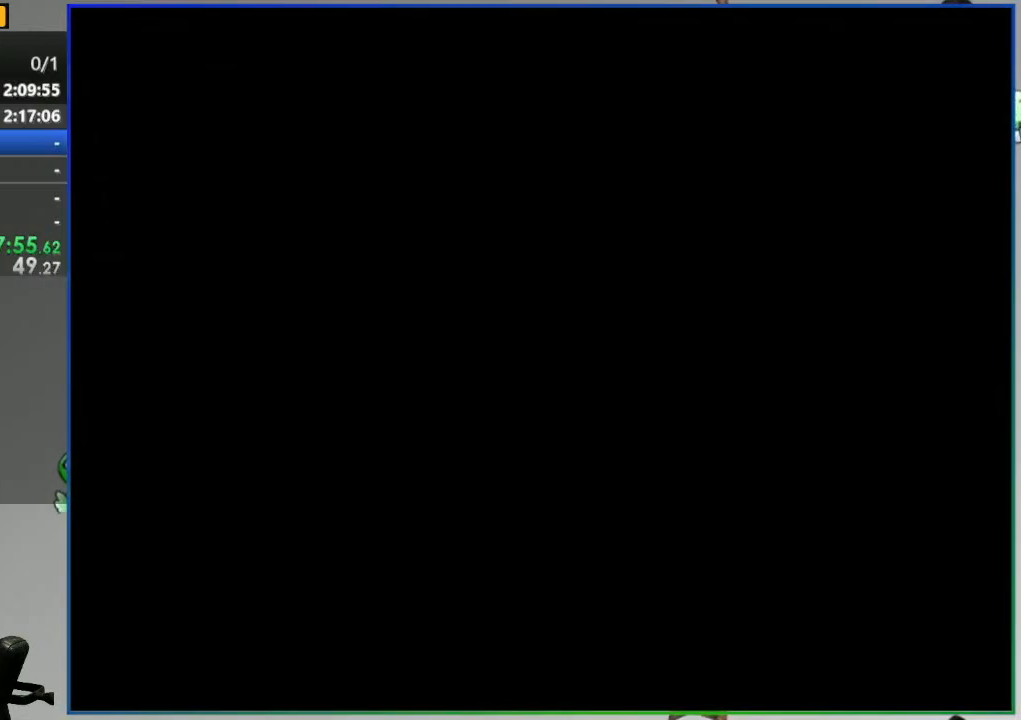
{"dt_ms": 500, "buttons": ["A", "Y", "DPAD_RIGHT"], "events": []}
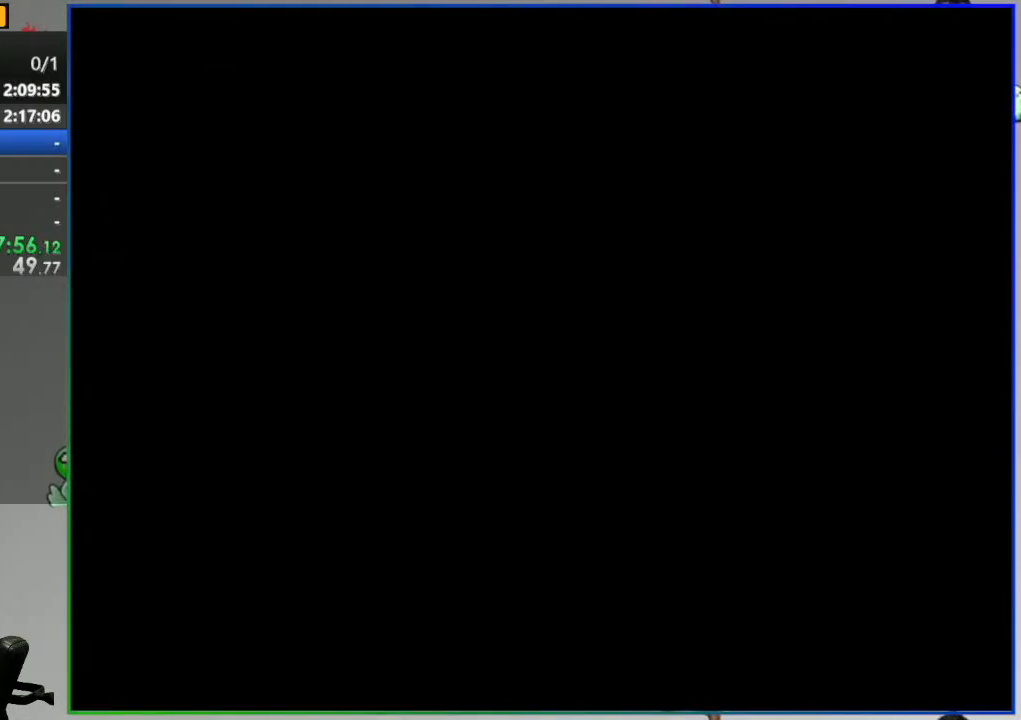
{"dt_ms": 500, "buttons": ["A", "Y", "DPAD_RIGHT"], "events": []}
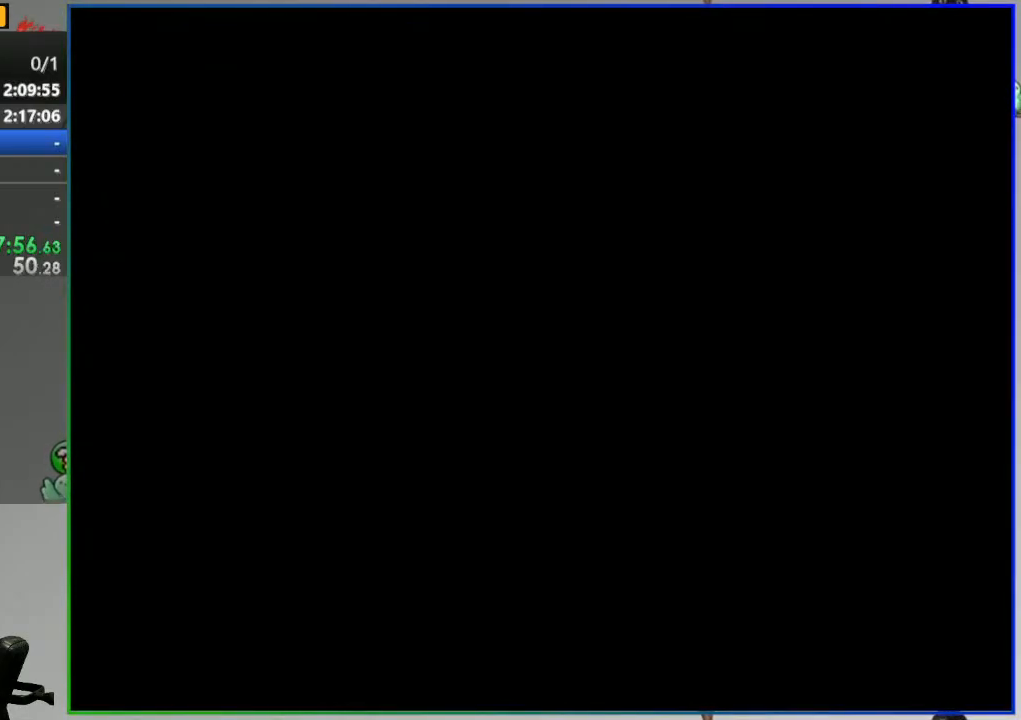
{"dt_ms": 500, "buttons": ["A", "Y", "DPAD_RIGHT"], "events": []}
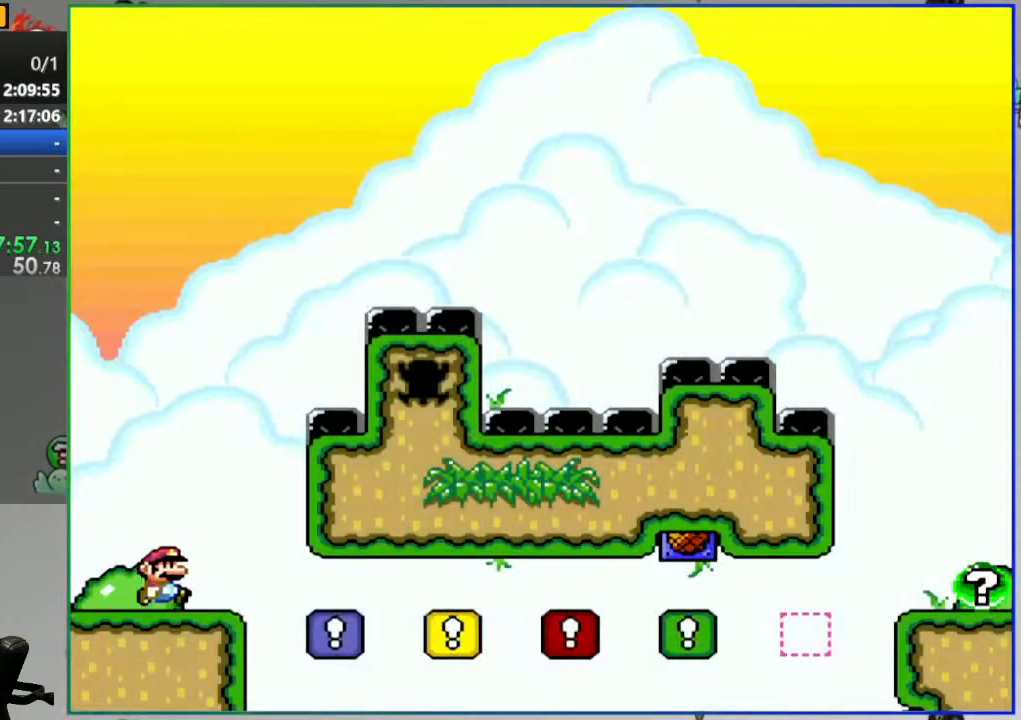
{"dt_ms": 500, "buttons": ["A", "Y", "DPAD_RIGHT"], "events": []}
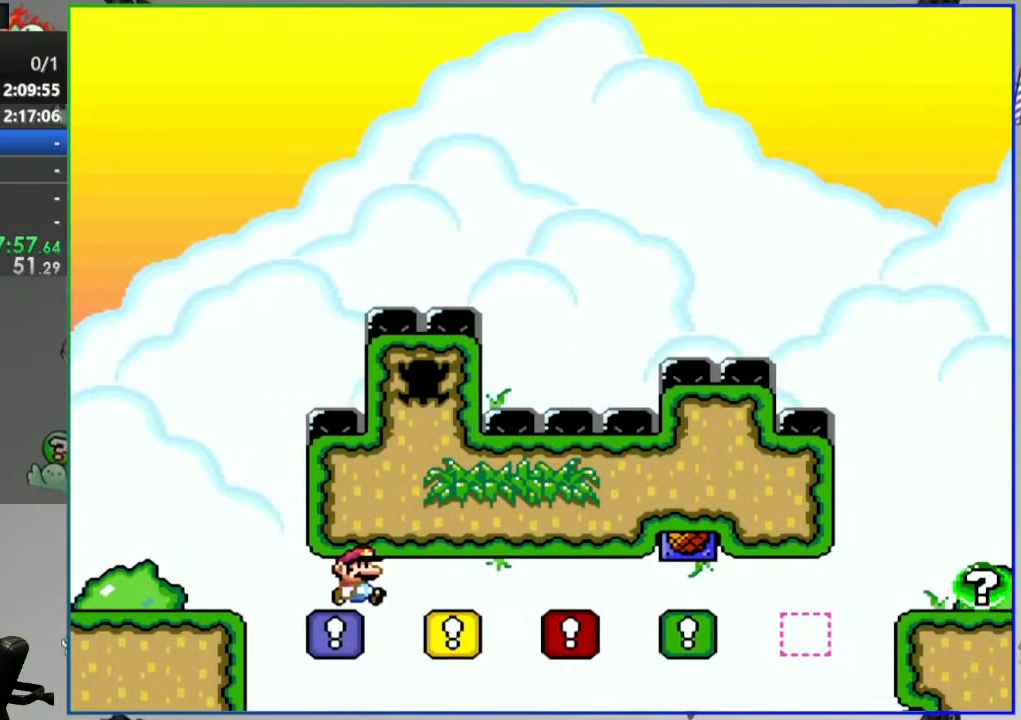
{"dt_ms": 500, "buttons": ["A", "Y", "DPAD_RIGHT"], "events": []}
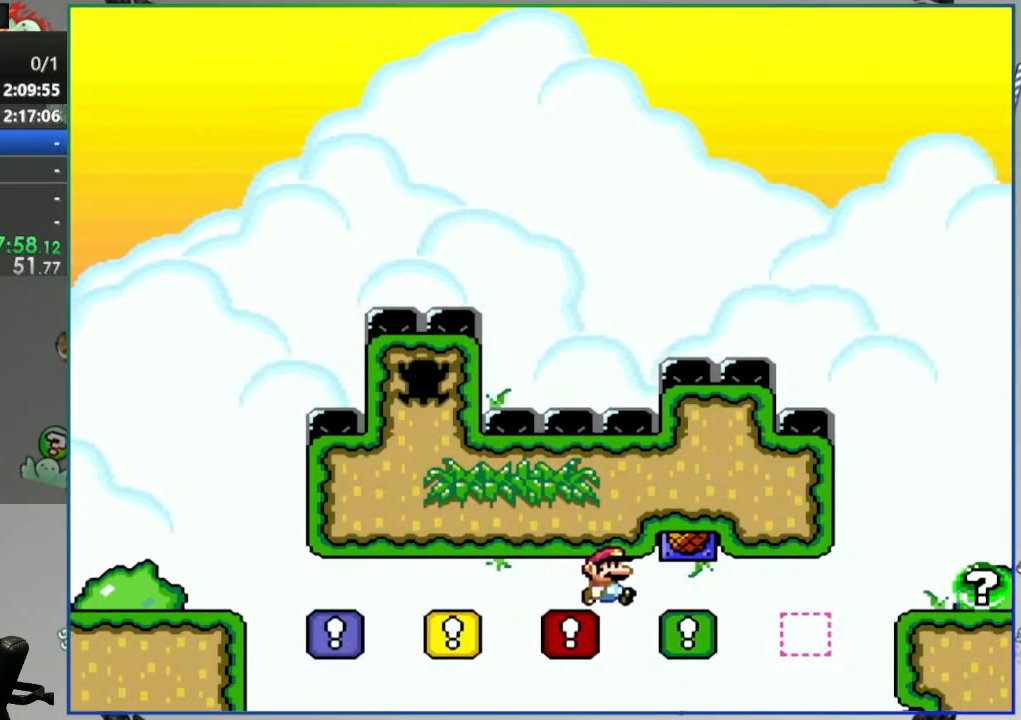
{"dt_ms": 500, "buttons": ["Y", "DPAD_RIGHT"], "events": [[400, "A", "up"]]}
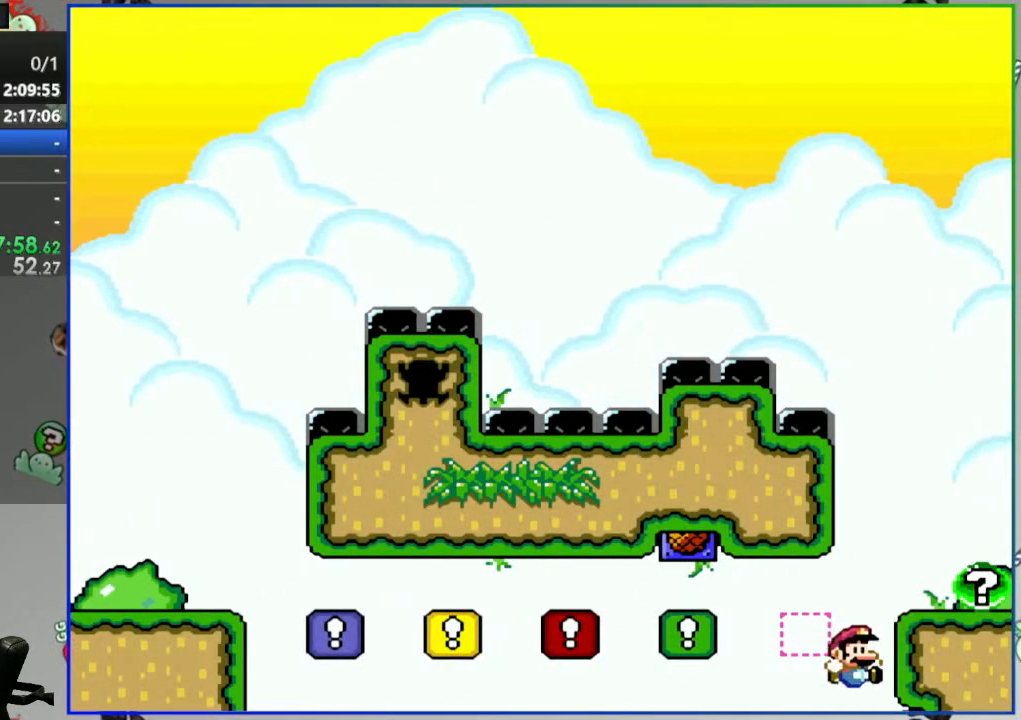
{"dt_ms": 1000, "buttons": ["Y", "DPAD_RIGHT"], "events": [[33, "B", "down"], [433, "Y", "up"], [450, "B", "up"], [467, "DPAD_RIGHT", "up"], [550, "A", "down"], [650, "A", "up"], [700, "A", "down"], [800, "A", "up"], [883, "DPAD_RIGHT", "down"], [933, "Y", "down"]]}
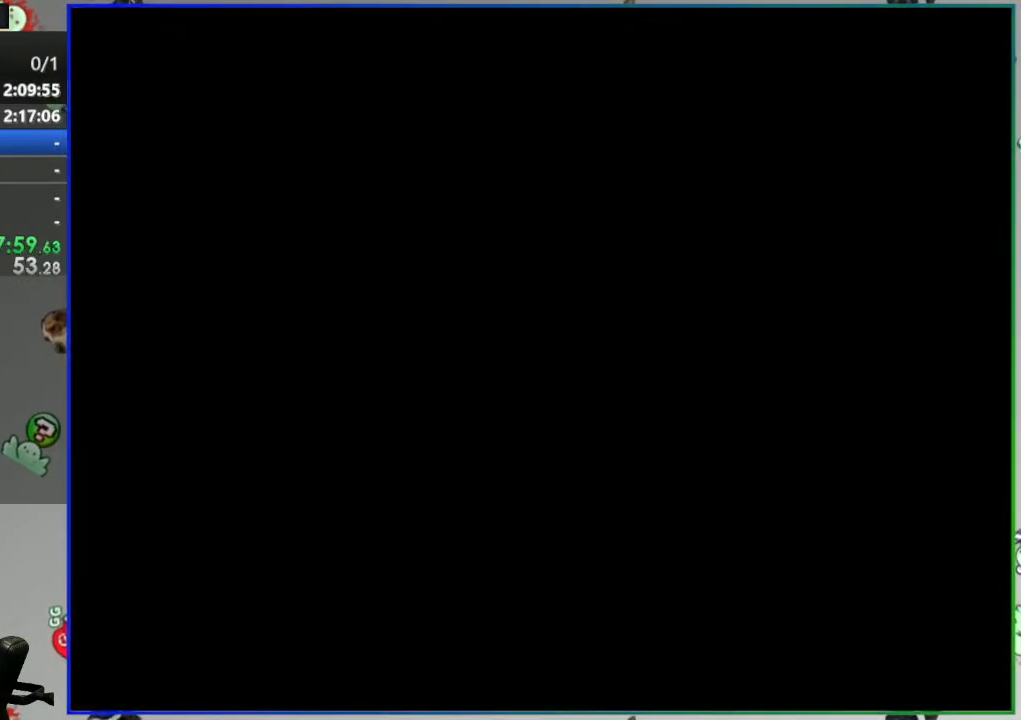
{"dt_ms": 500, "buttons": ["A", "Y", "DPAD_RIGHT"], "events": [[150, "A", "down"]]}
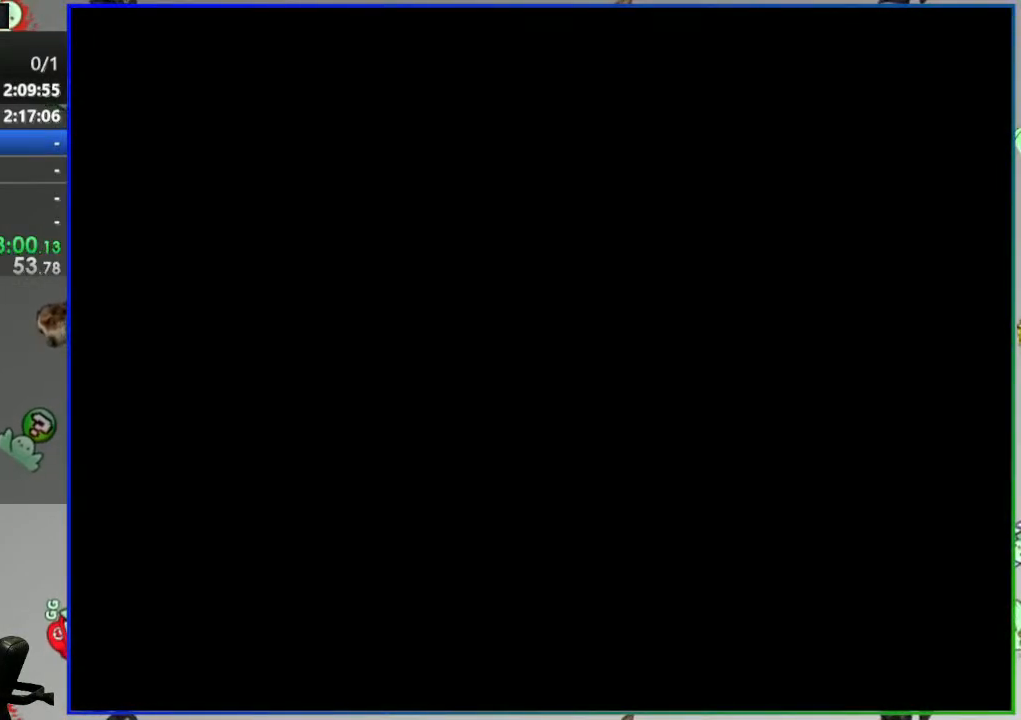
{"dt_ms": 500, "buttons": ["A", "Y", "DPAD_RIGHT"], "events": []}
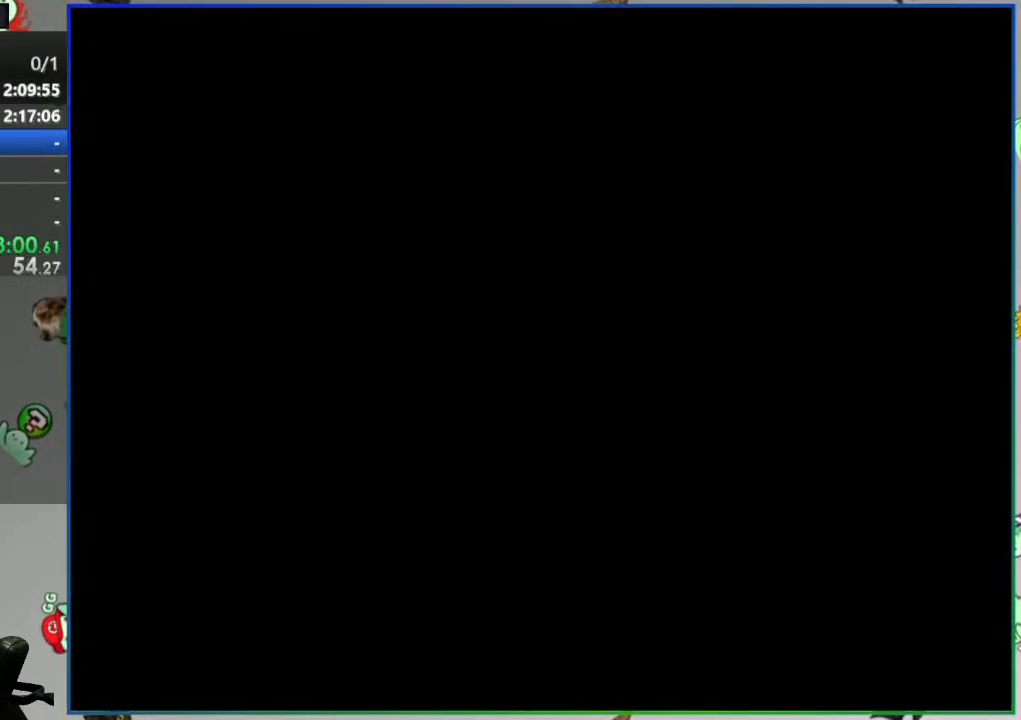
{"dt_ms": 500, "buttons": ["A", "Y", "DPAD_RIGHT"], "events": []}
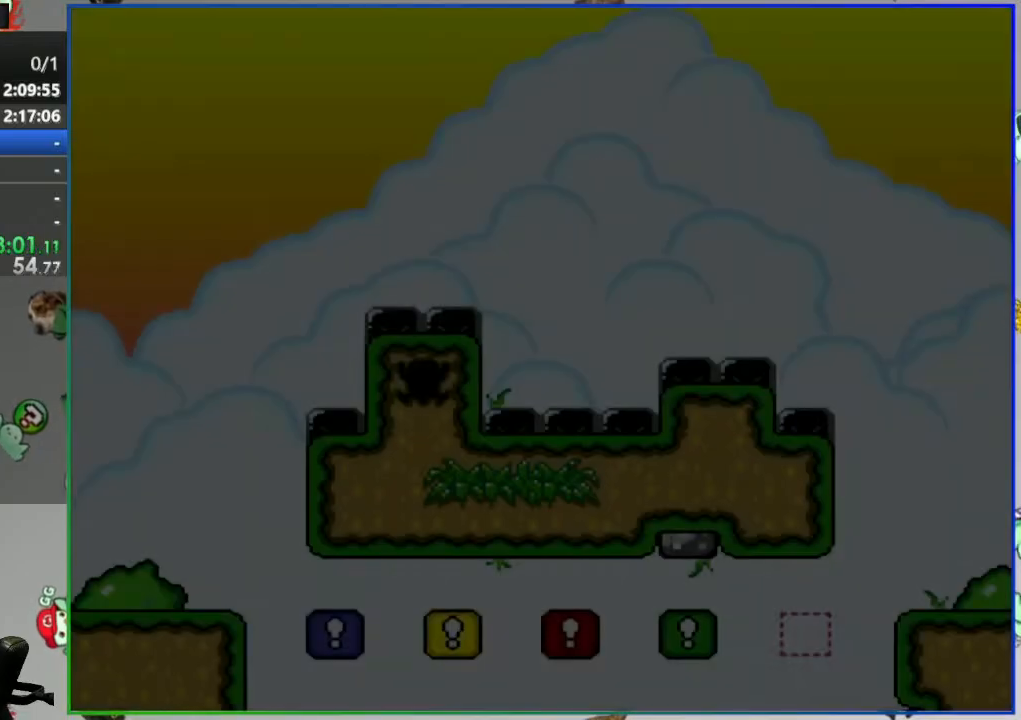
{"dt_ms": 500, "buttons": ["A", "Y", "DPAD_RIGHT"], "events": []}
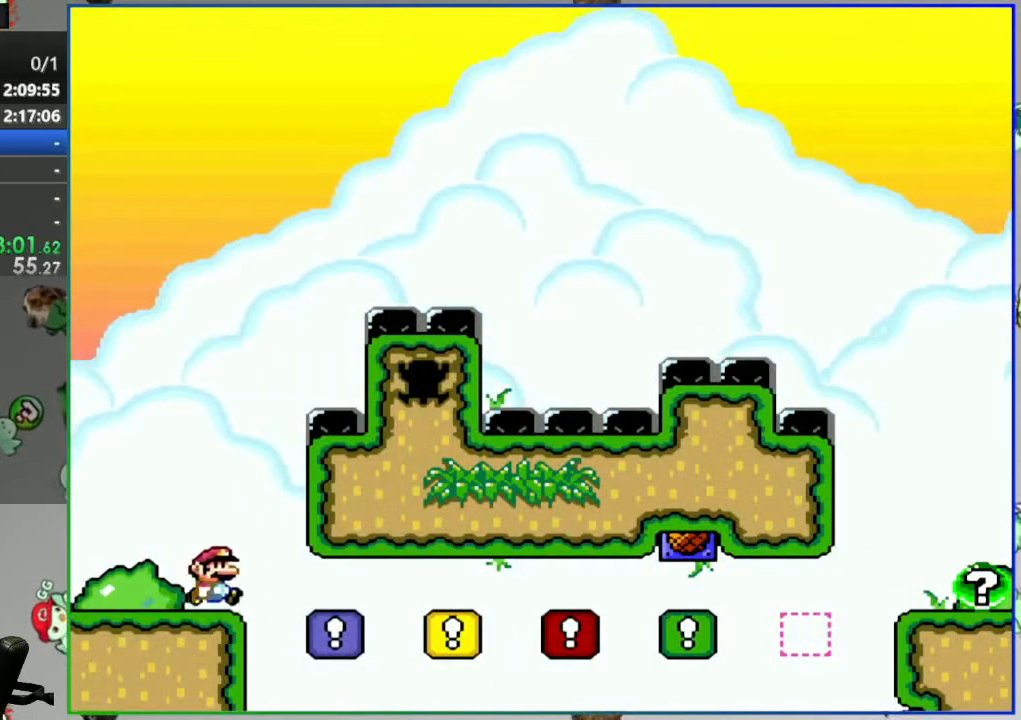
{"dt_ms": 500, "buttons": ["A", "Y", "DPAD_RIGHT"], "events": []}
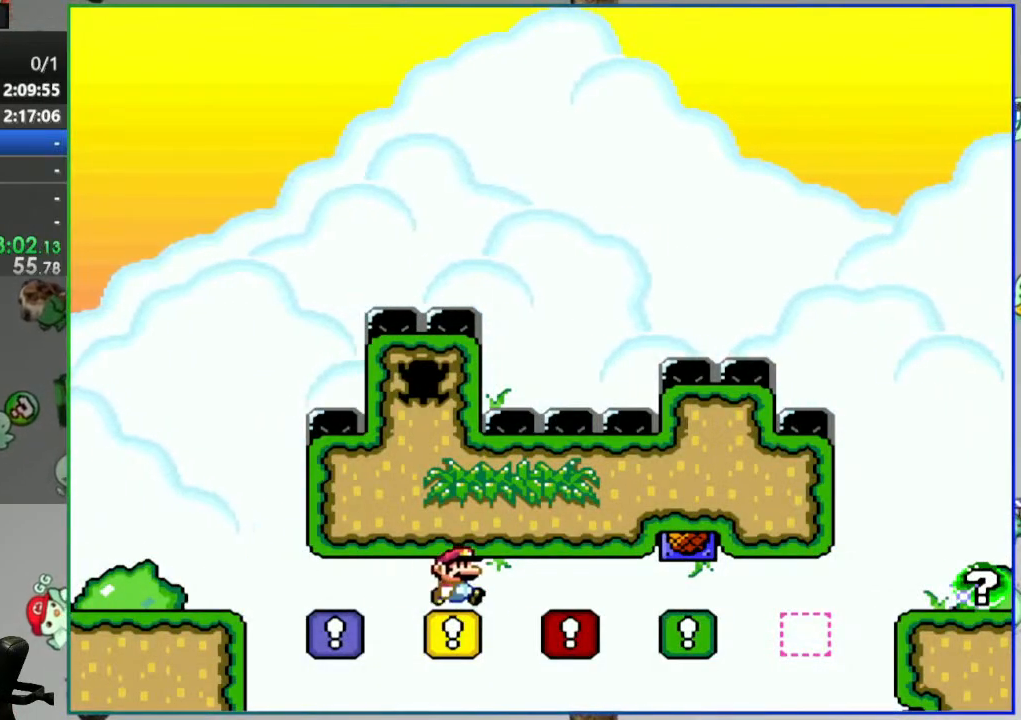
{"dt_ms": 500, "buttons": ["A", "Y", "DPAD_RIGHT"], "events": []}
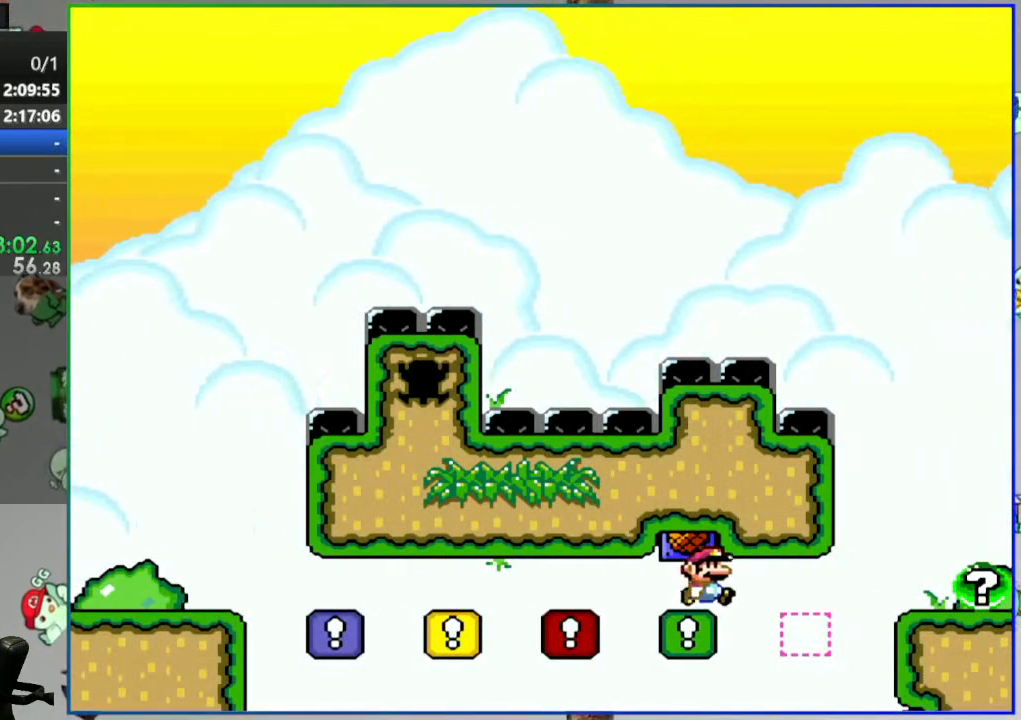
{"dt_ms": 500, "buttons": ["B", "Y", "DPAD_RIGHT"], "events": [[183, "A", "up"], [333, "B", "down"]]}
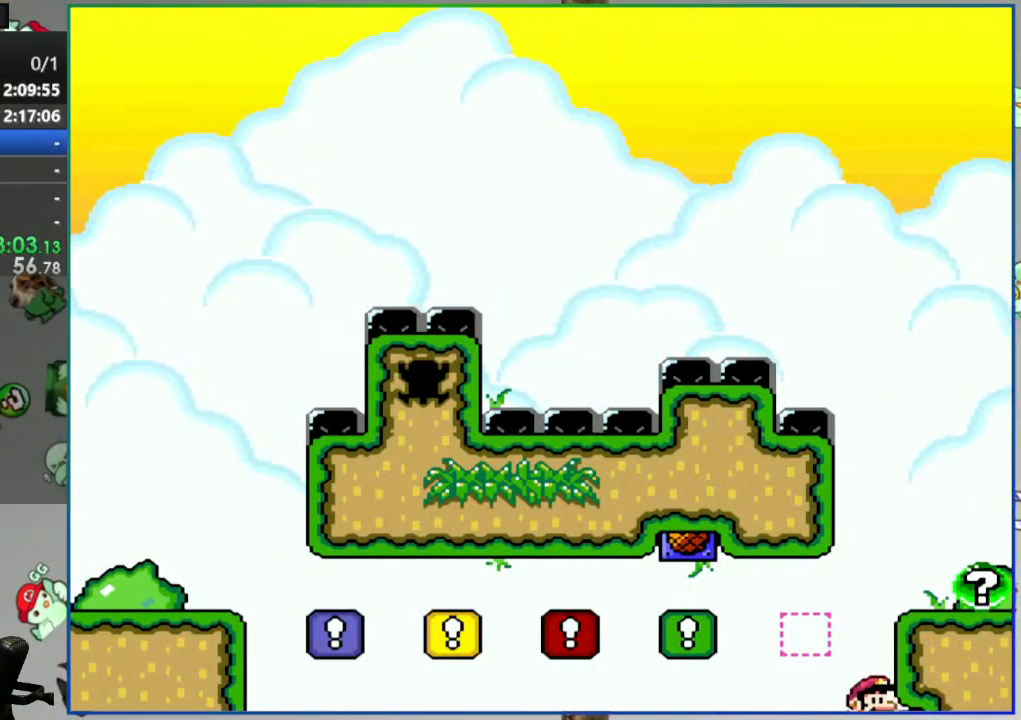
{"dt_ms": 500, "buttons": [], "events": [[200, "B", "up"], [233, "Y", "up"], [267, "DPAD_RIGHT", "up"], [367, "A", "down"], [450, "A", "up"]]}
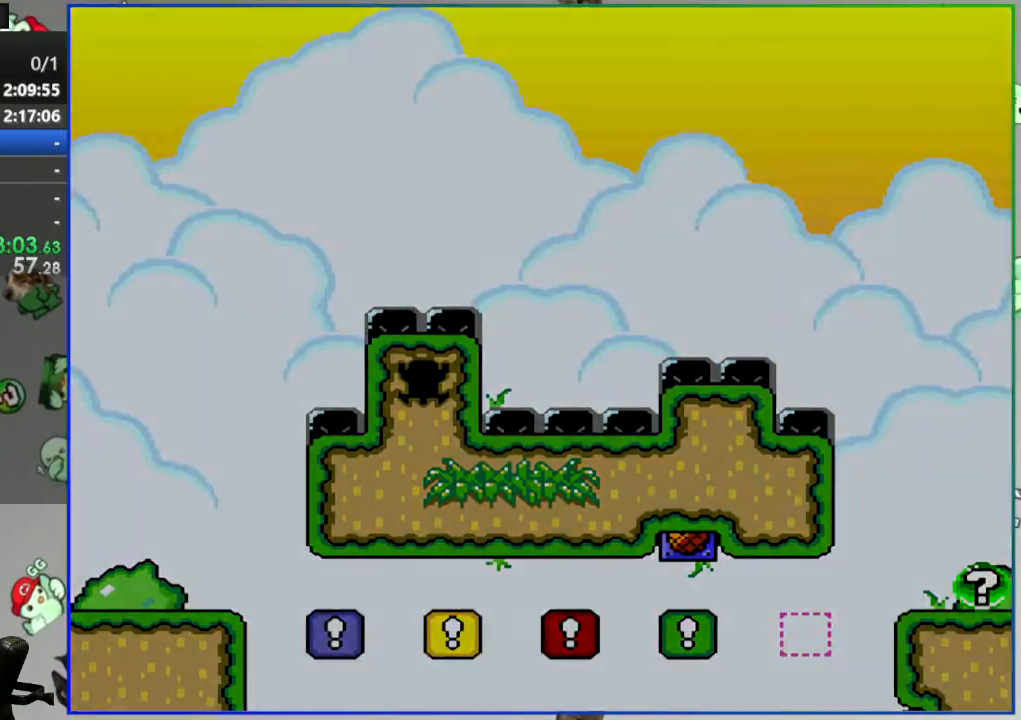
{"dt_ms": 500, "buttons": ["A", "Y", "DPAD_RIGHT"], "events": [[17, "A", "down"], [117, "A", "up"], [167, "DPAD_RIGHT", "down"], [200, "Y", "down"], [333, "A", "down"]]}
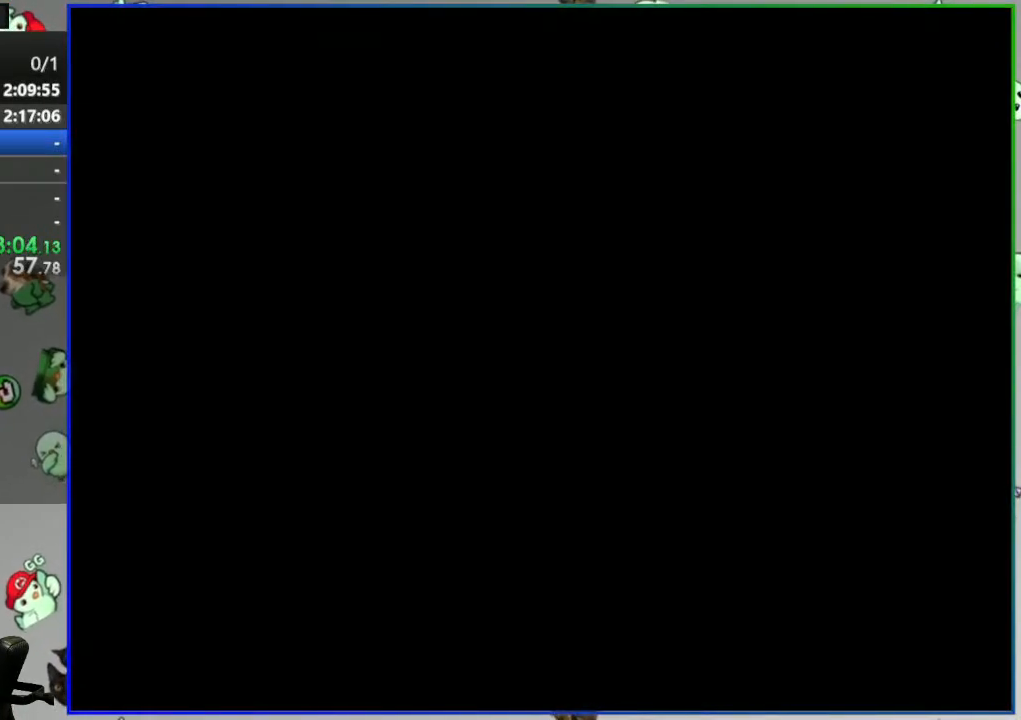
{"dt_ms": 500, "buttons": ["A", "Y", "DPAD_RIGHT"], "events": []}
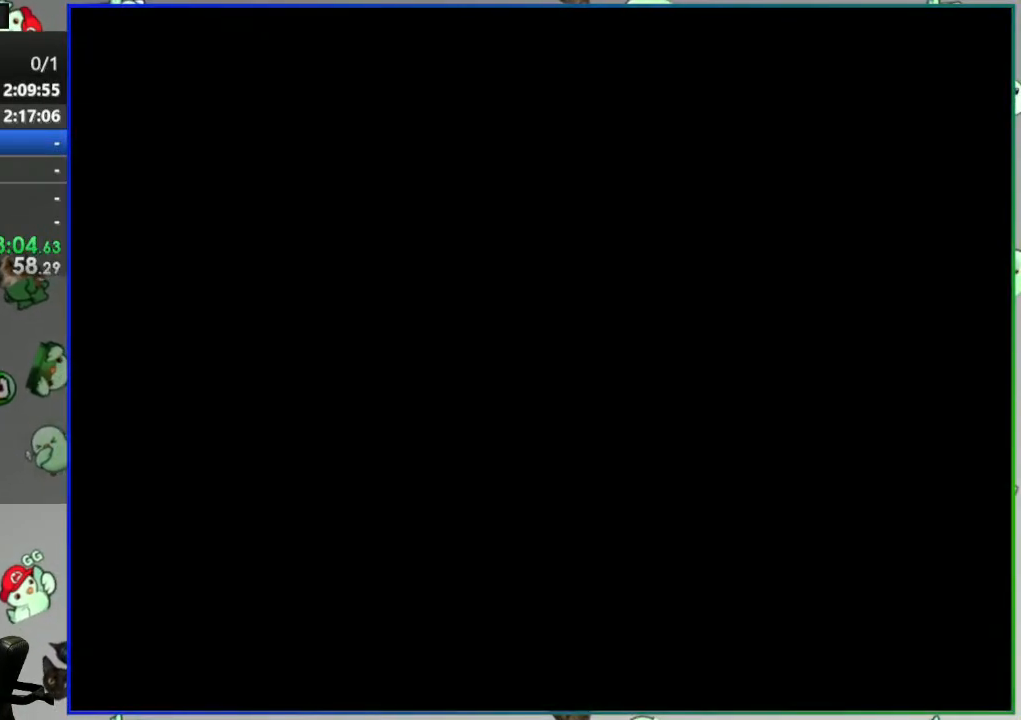
{"dt_ms": 500, "buttons": ["A", "Y", "DPAD_RIGHT"], "events": []}
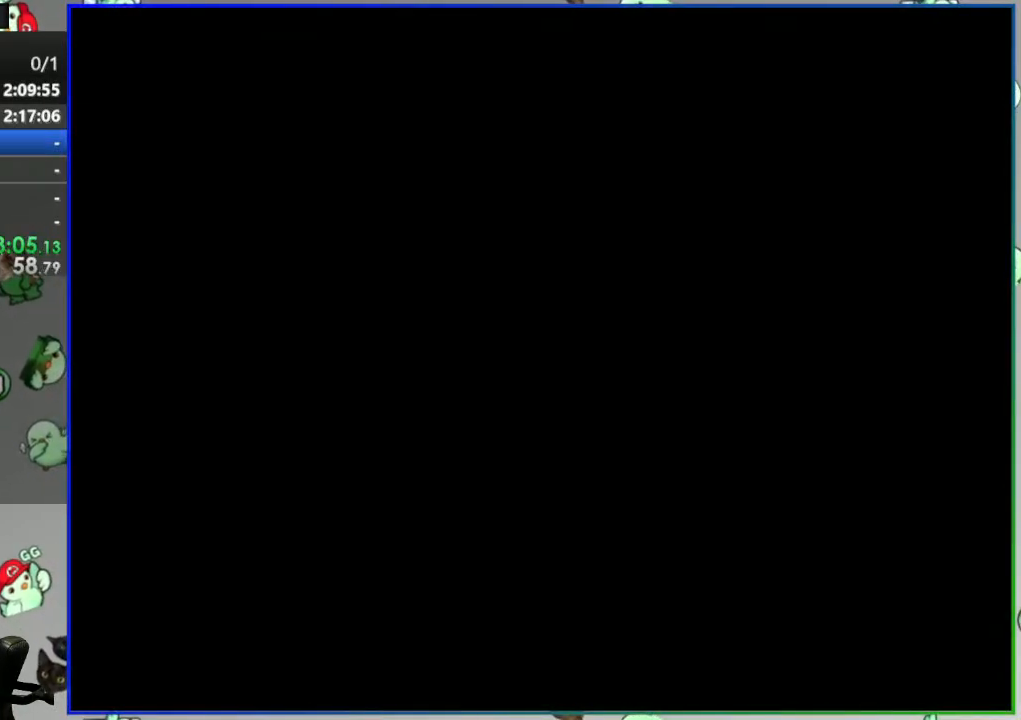
{"dt_ms": 500, "buttons": ["A", "Y", "DPAD_RIGHT"], "events": []}